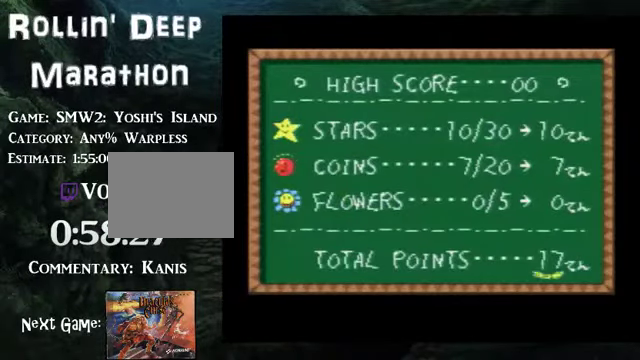
Gameplay with a controller (Nintendo layout); each line is a JSON object with the inputs held at the frame after it. "events" lists button and stick changes between this image and that frame as [ms after this image, input, new state], when the widget could be followed in between. Not read: L1 L3 R1 R3 SELECT START.
{"buttons": ["X"], "events": [[268, "X", "down"]]}
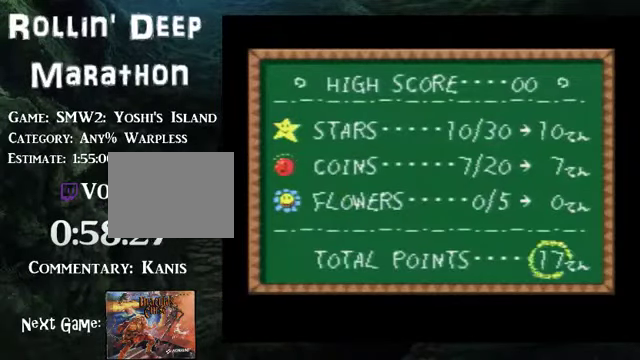
{"buttons": ["X"], "events": []}
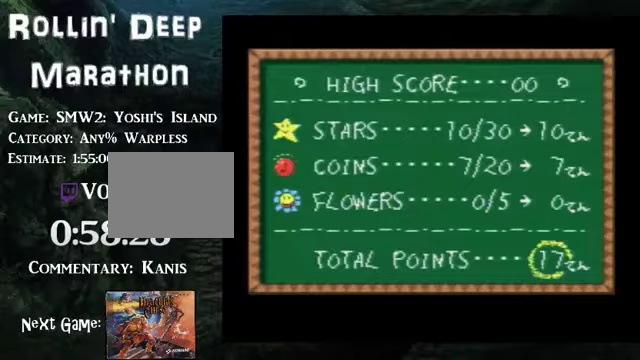
{"buttons": ["X"], "events": []}
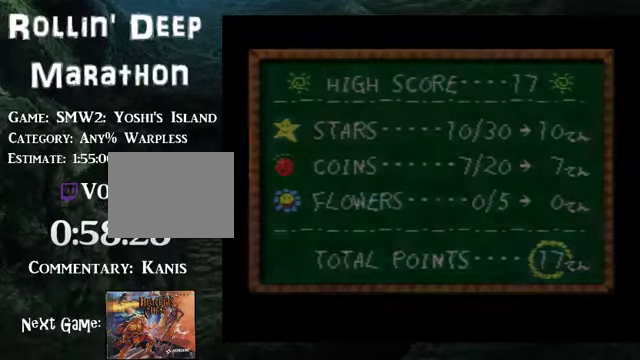
{"buttons": [], "events": [[134, "X", "up"]]}
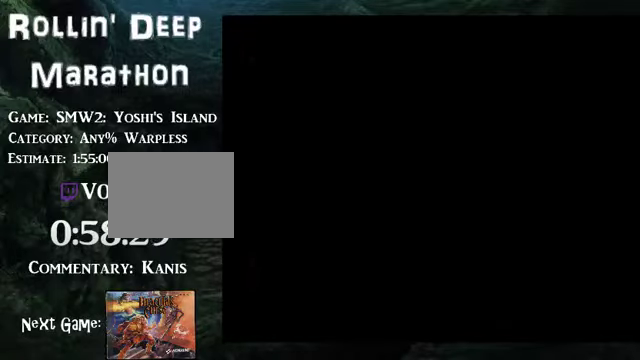
{"buttons": [], "events": []}
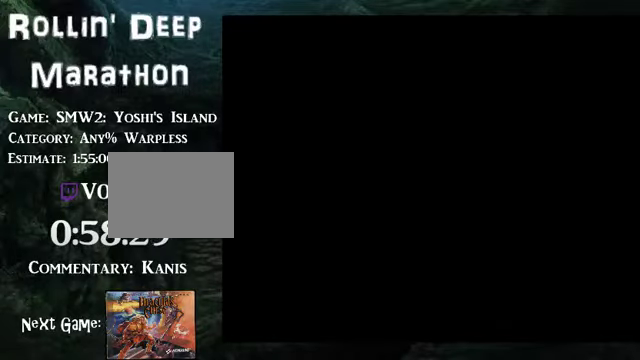
{"buttons": [], "events": []}
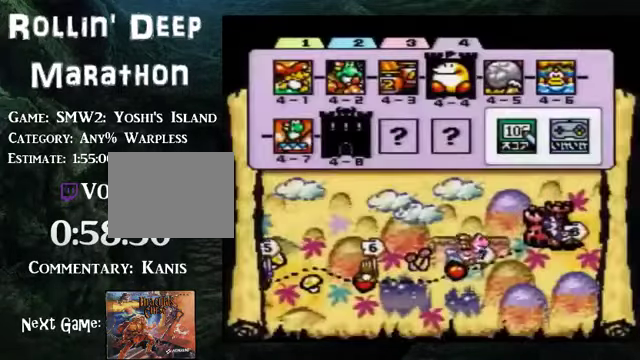
{"buttons": [], "events": []}
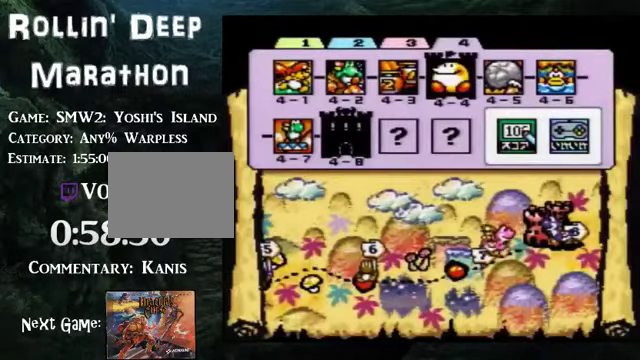
{"buttons": [], "events": []}
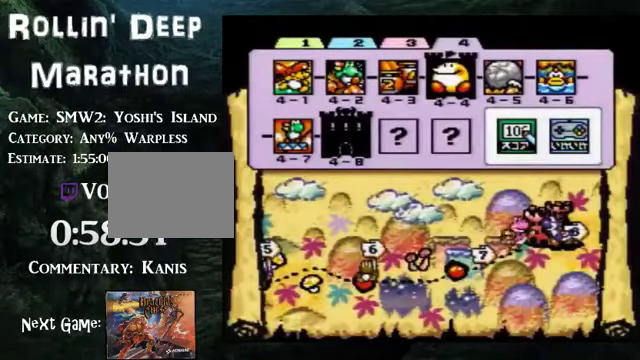
{"buttons": [], "events": []}
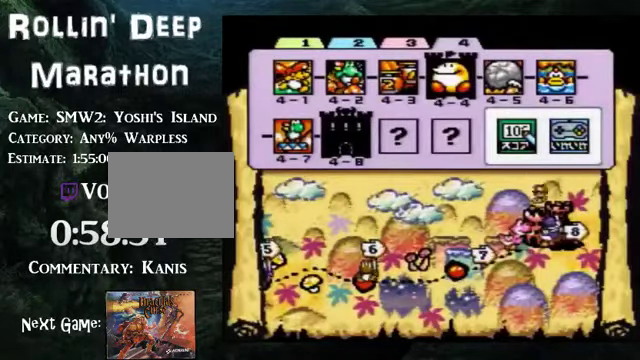
{"buttons": [], "events": []}
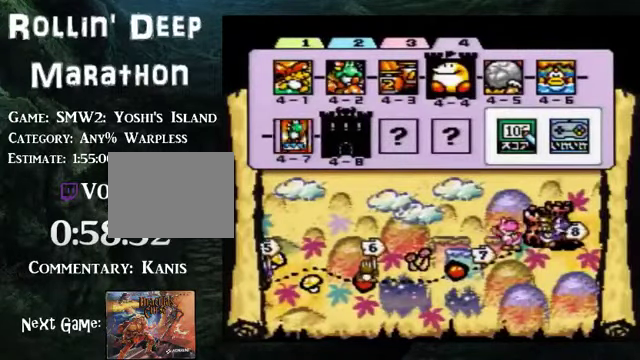
{"buttons": [], "events": []}
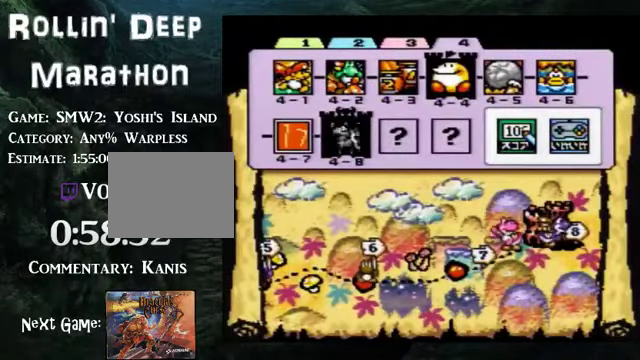
{"buttons": [], "events": []}
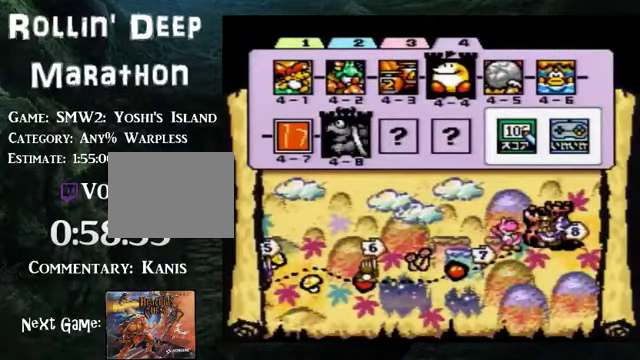
{"buttons": ["A"], "events": [[134, "A", "down"], [301, "X", "down"], [368, "X", "up"]]}
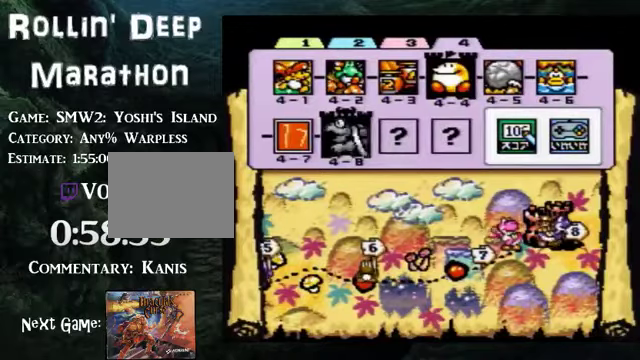
{"buttons": ["A", "X"], "events": [[34, "X", "down"], [101, "X", "up"], [268, "X", "down"], [335, "X", "up"], [503, "X", "down"]]}
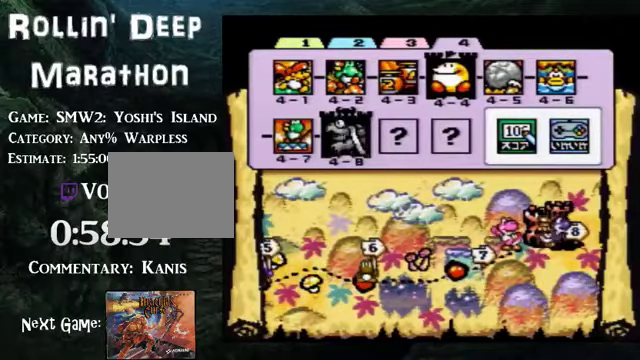
{"buttons": ["A"], "events": [[167, "X", "up"], [234, "X", "down"], [502, "X", "up"]]}
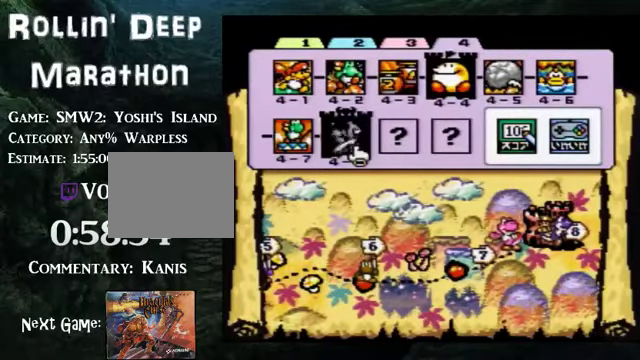
{"buttons": ["A", "X"], "events": [[201, "X", "down"]]}
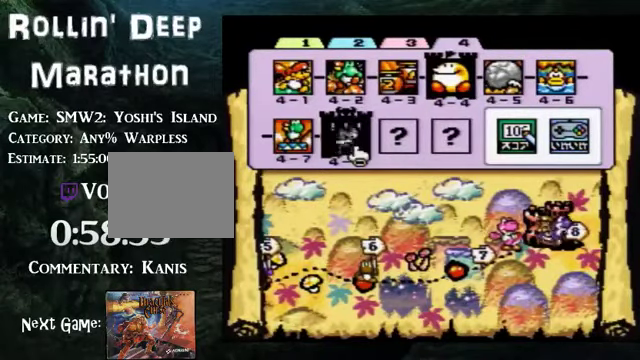
{"buttons": [], "events": [[33, "A", "up"], [67, "X", "up"]]}
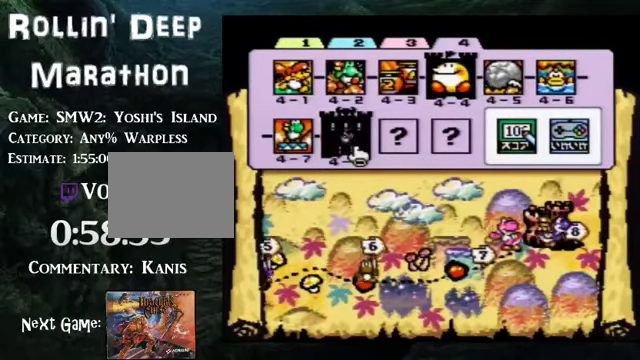
{"buttons": [], "events": []}
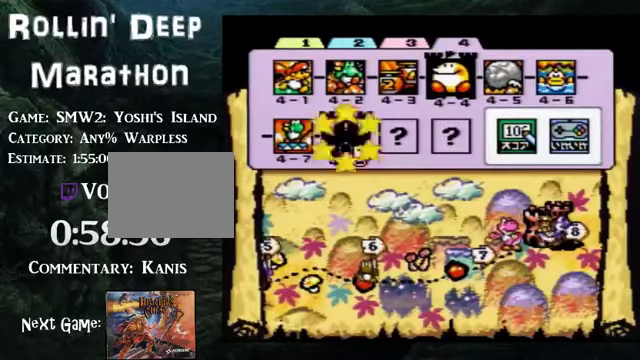
{"buttons": [], "events": []}
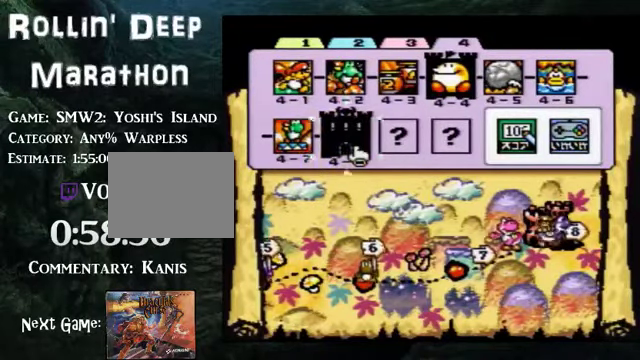
{"buttons": ["X", "Y"], "events": [[167, "X", "down"], [268, "Y", "down"]]}